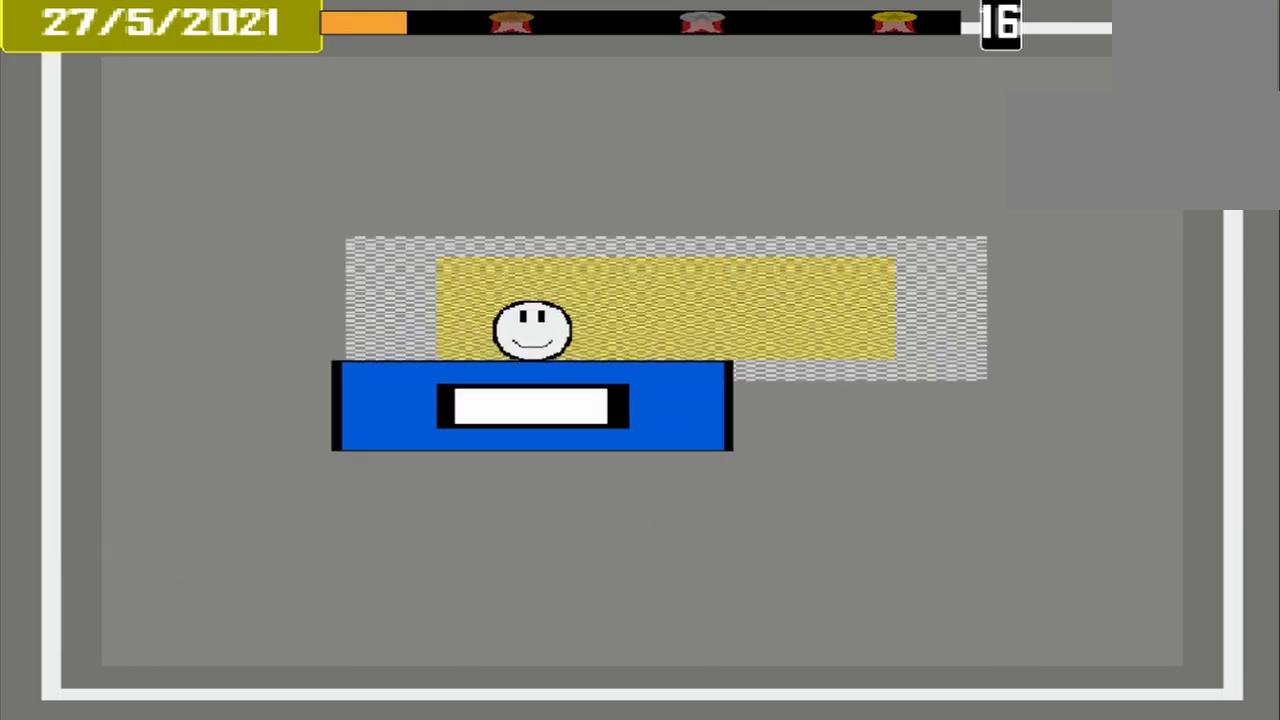
Gameplay with a controller (PlayStation layout); each line is a JSON object with the inputs held at the frame after it. "events" lists button and stick changes between this image and that frame as [ms after this image, input, new state], when the widget could be followed in between. Not read: L2 L3 R2 R3 left_stick right_stick.
{"buttons": [], "events": []}
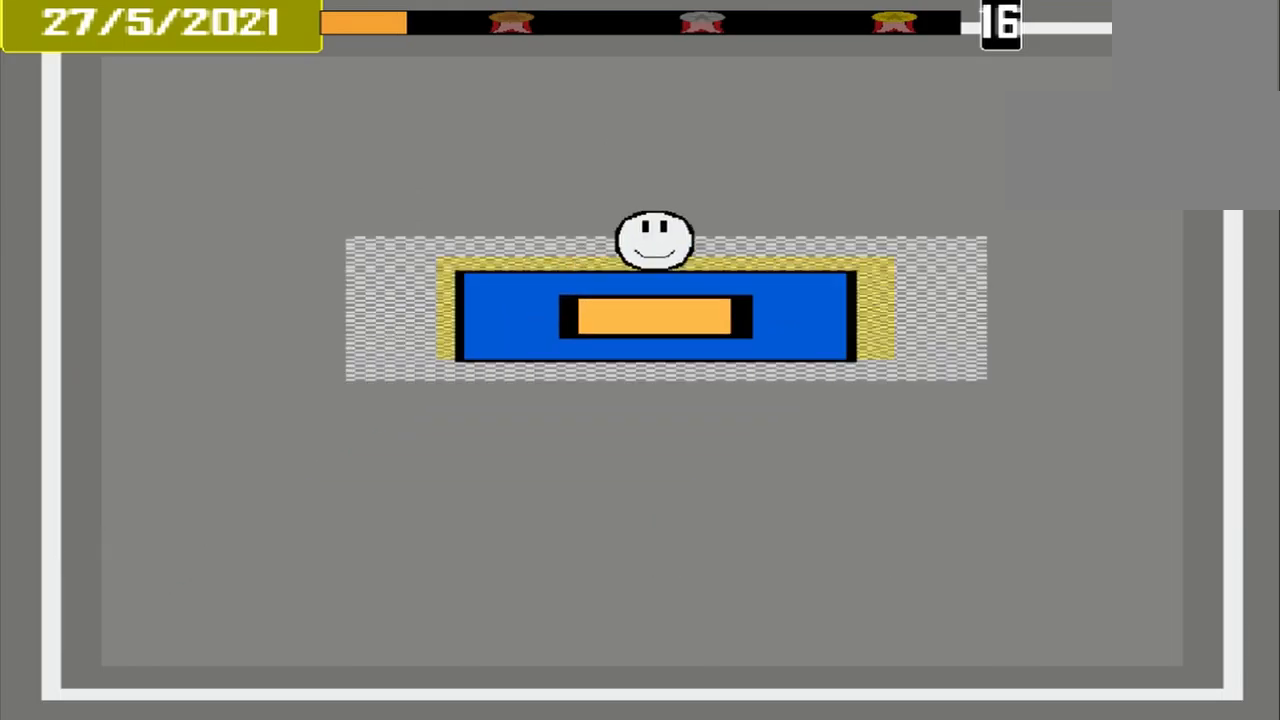
{"buttons": ["CROSS"], "events": [[167, "CROSS", "down"]]}
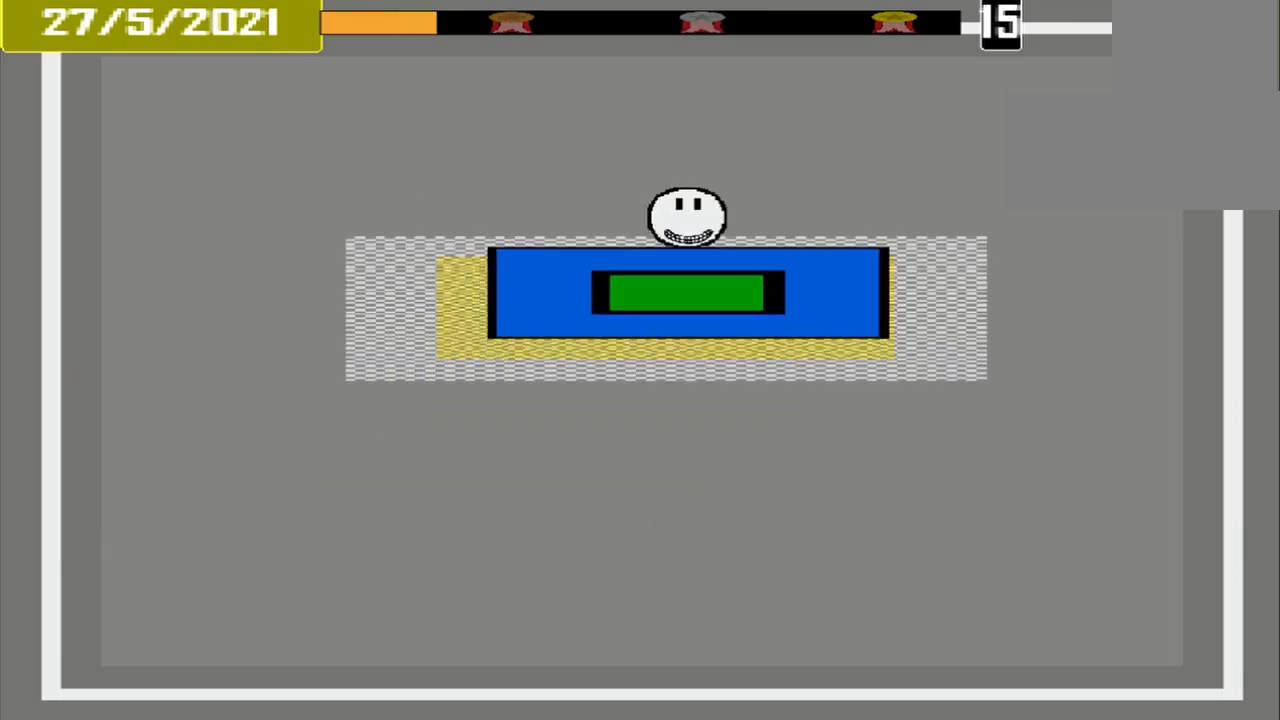
{"buttons": [], "events": [[209, "CROSS", "up"]]}
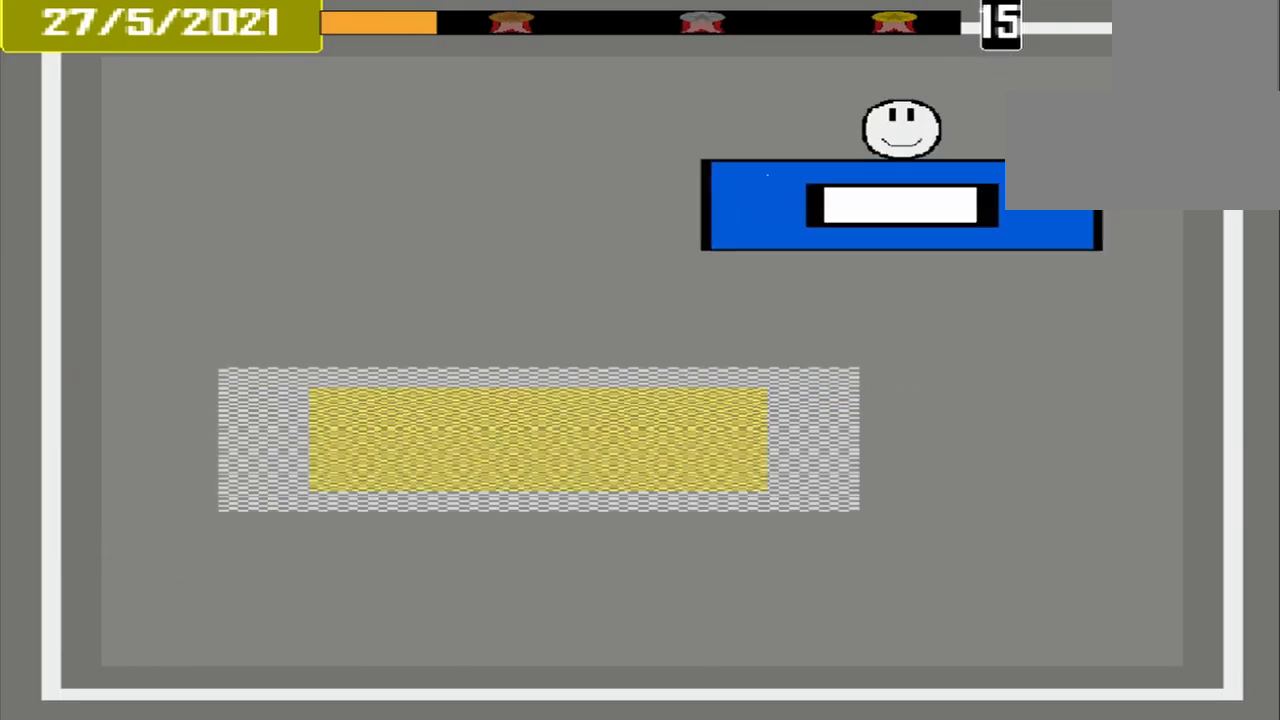
{"buttons": [], "events": []}
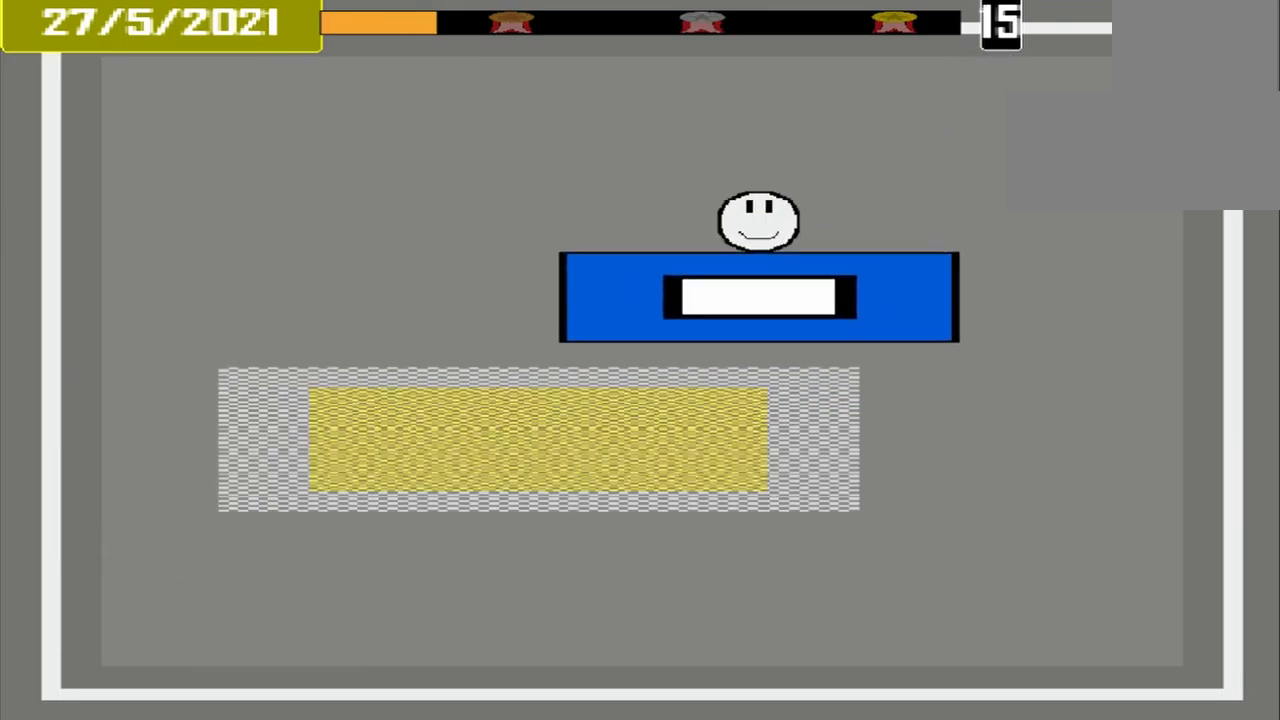
{"buttons": [], "events": []}
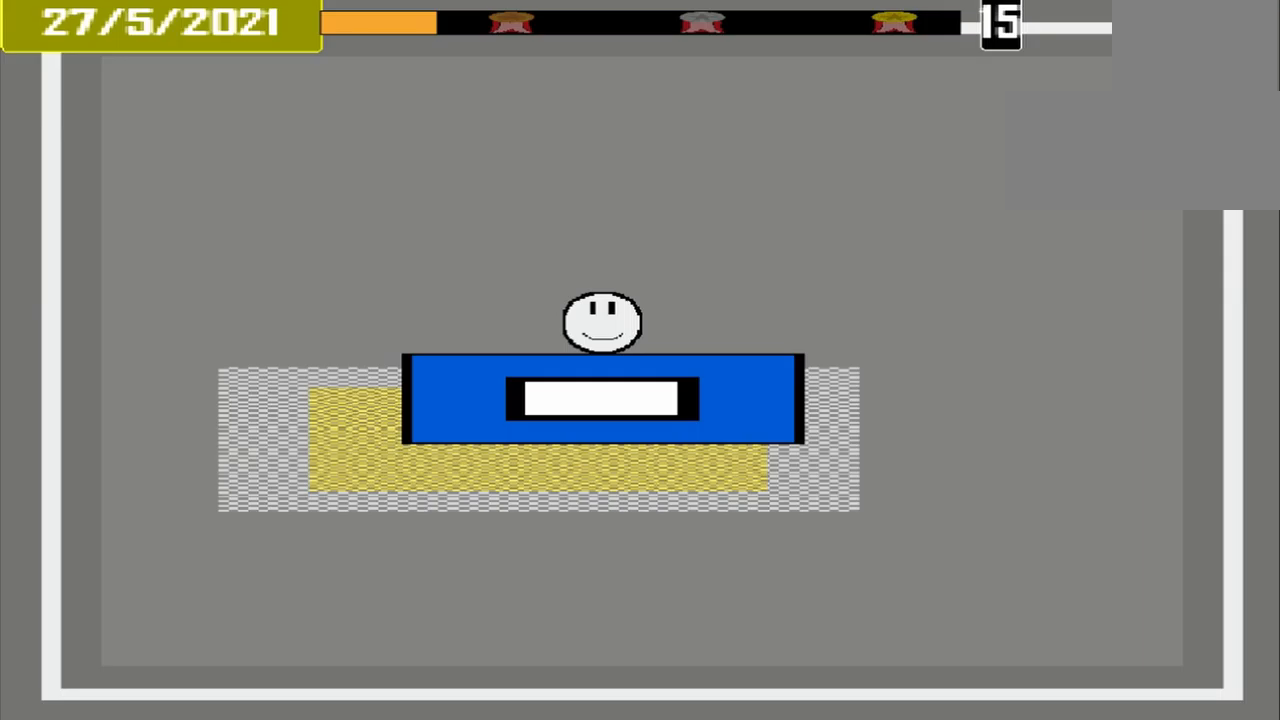
{"buttons": ["CROSS"], "events": [[167, "CROSS", "down"]]}
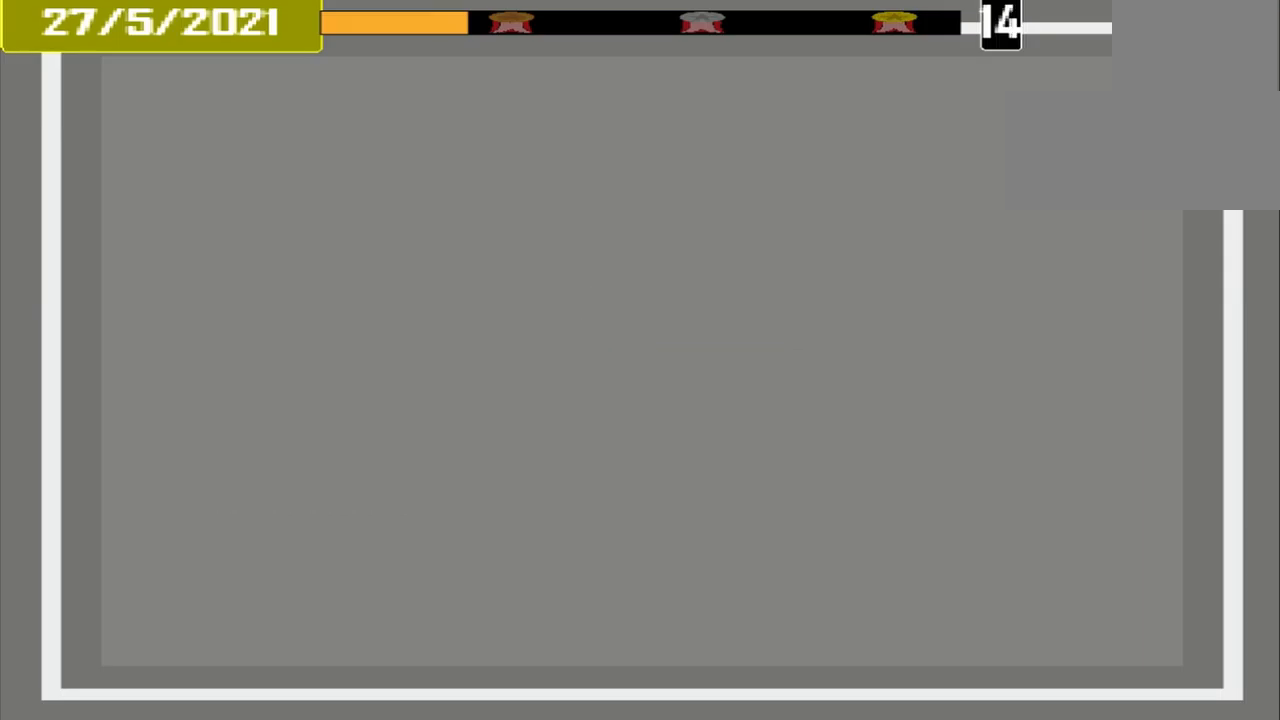
{"buttons": [], "events": [[42, "CROSS", "up"]]}
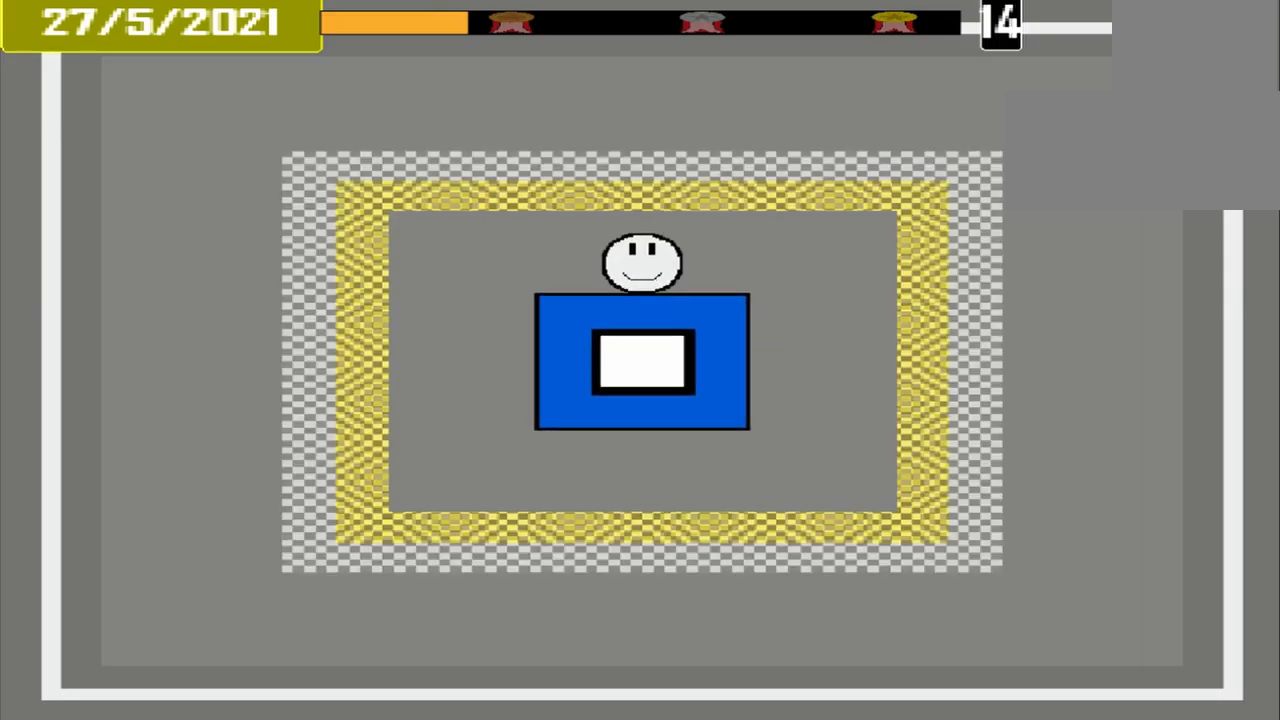
{"buttons": [], "events": []}
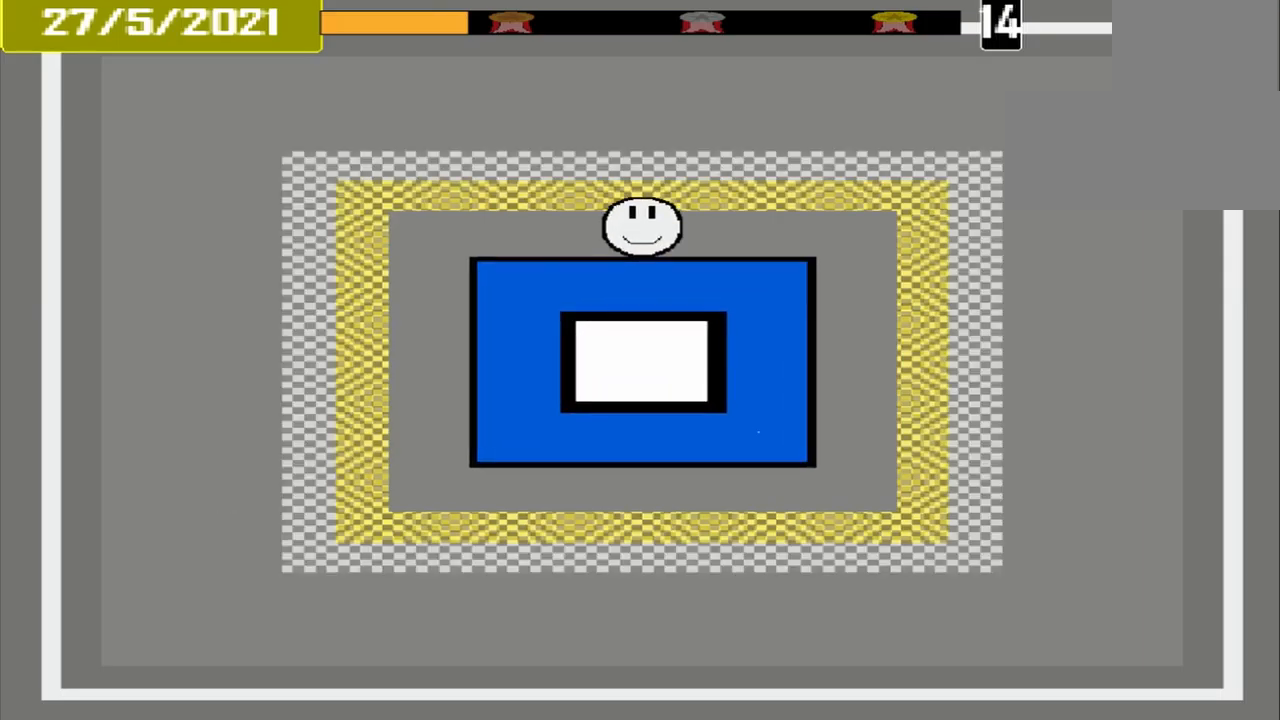
{"buttons": [], "events": []}
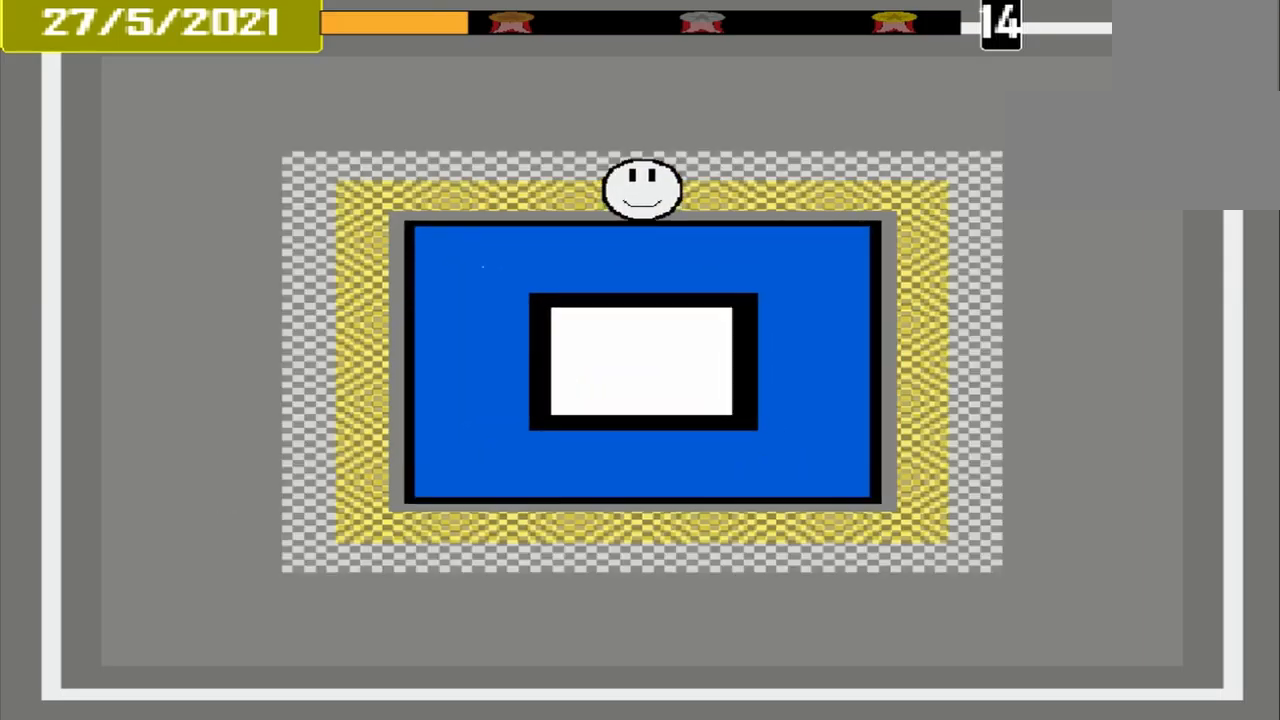
{"buttons": ["CROSS"], "events": [[292, "CROSS", "down"]]}
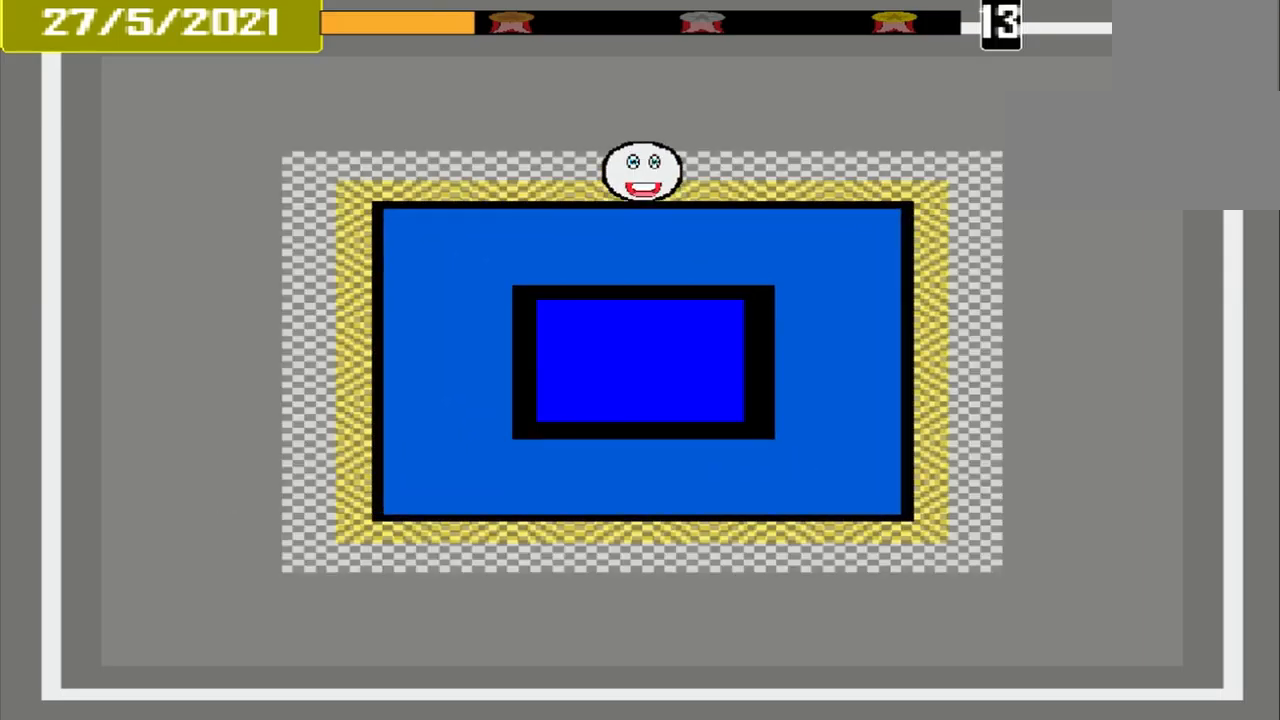
{"buttons": [], "events": [[292, "CROSS", "up"]]}
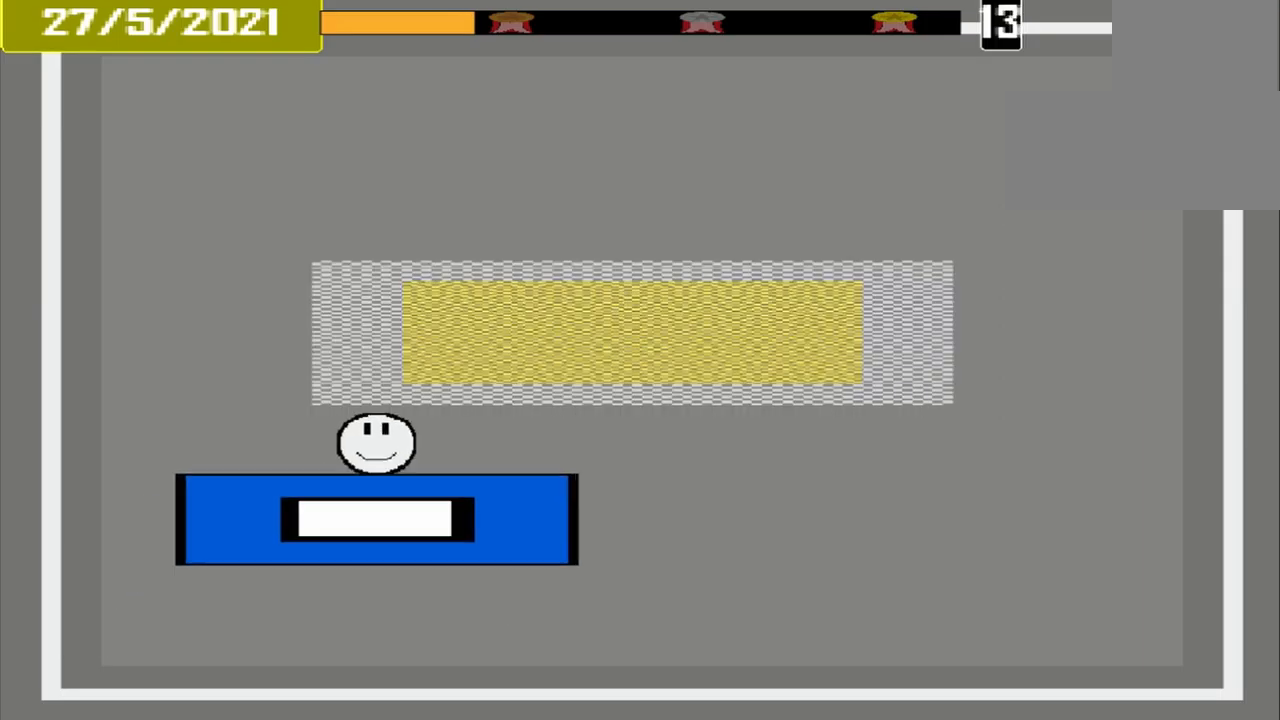
{"buttons": [], "events": []}
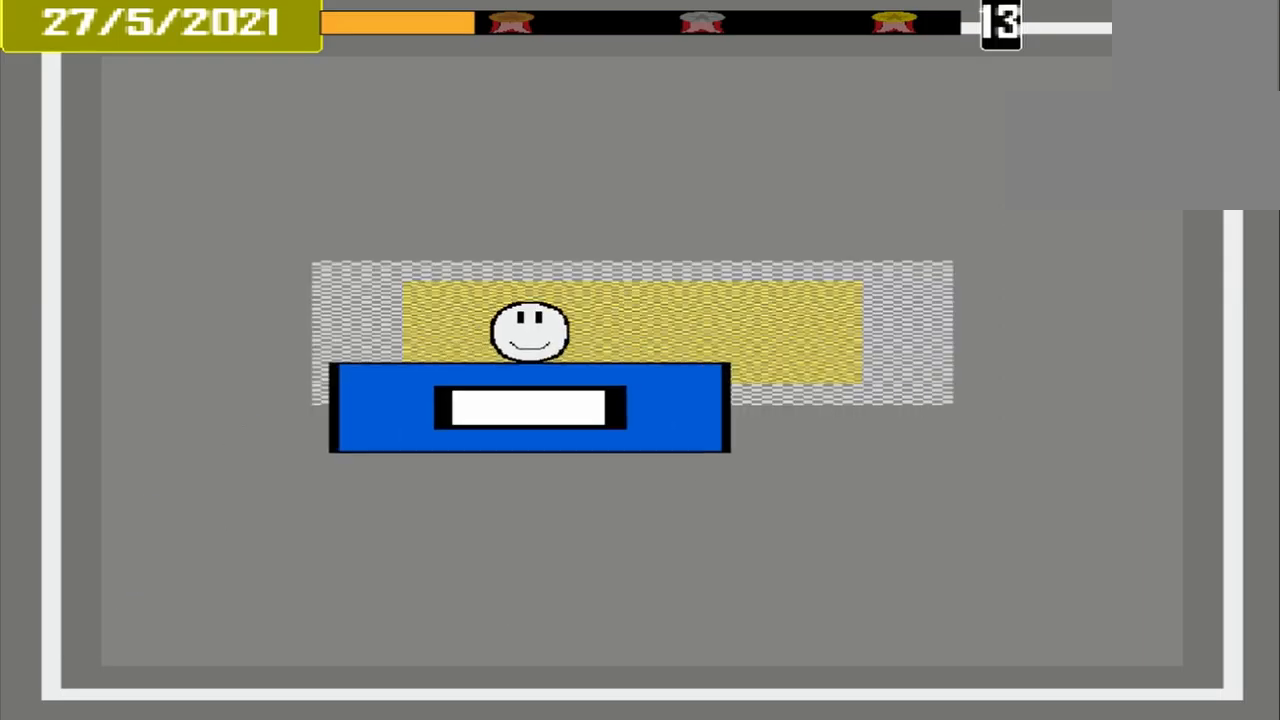
{"buttons": ["CROSS"], "events": [[375, "CROSS", "down"]]}
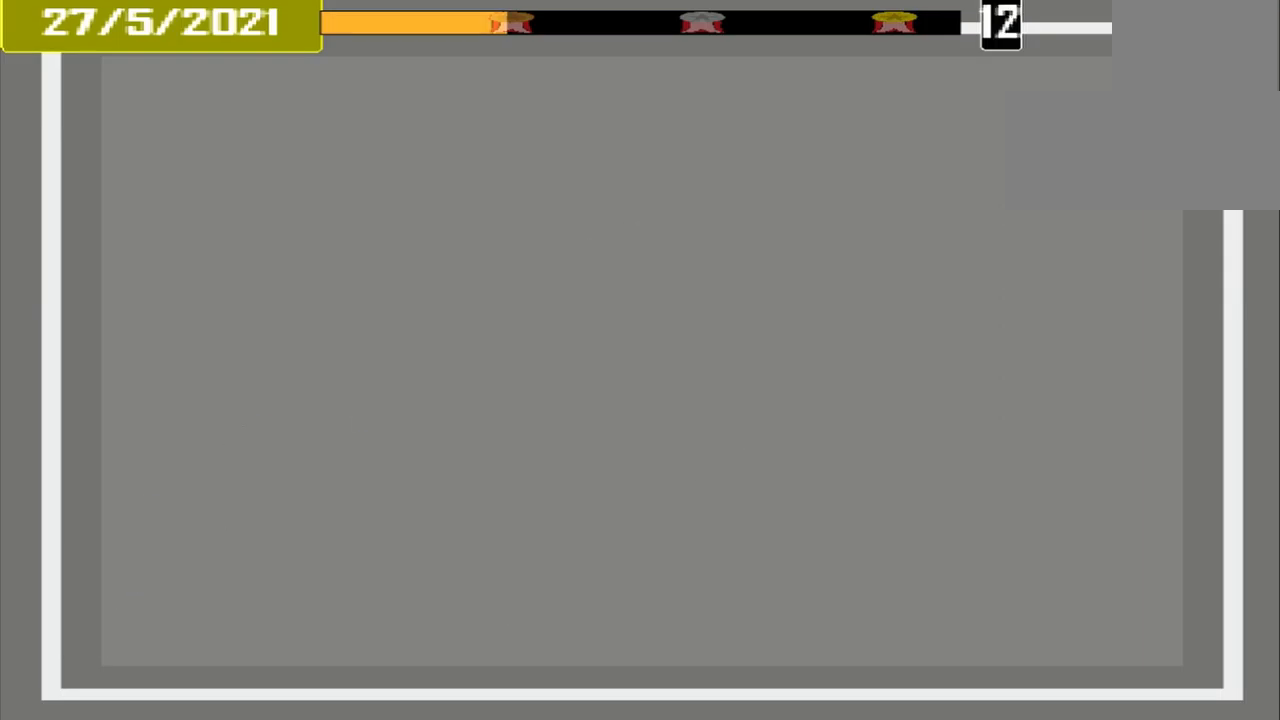
{"buttons": ["L1"], "events": [[42, "CROSS", "up"], [83, "L1", "down"]]}
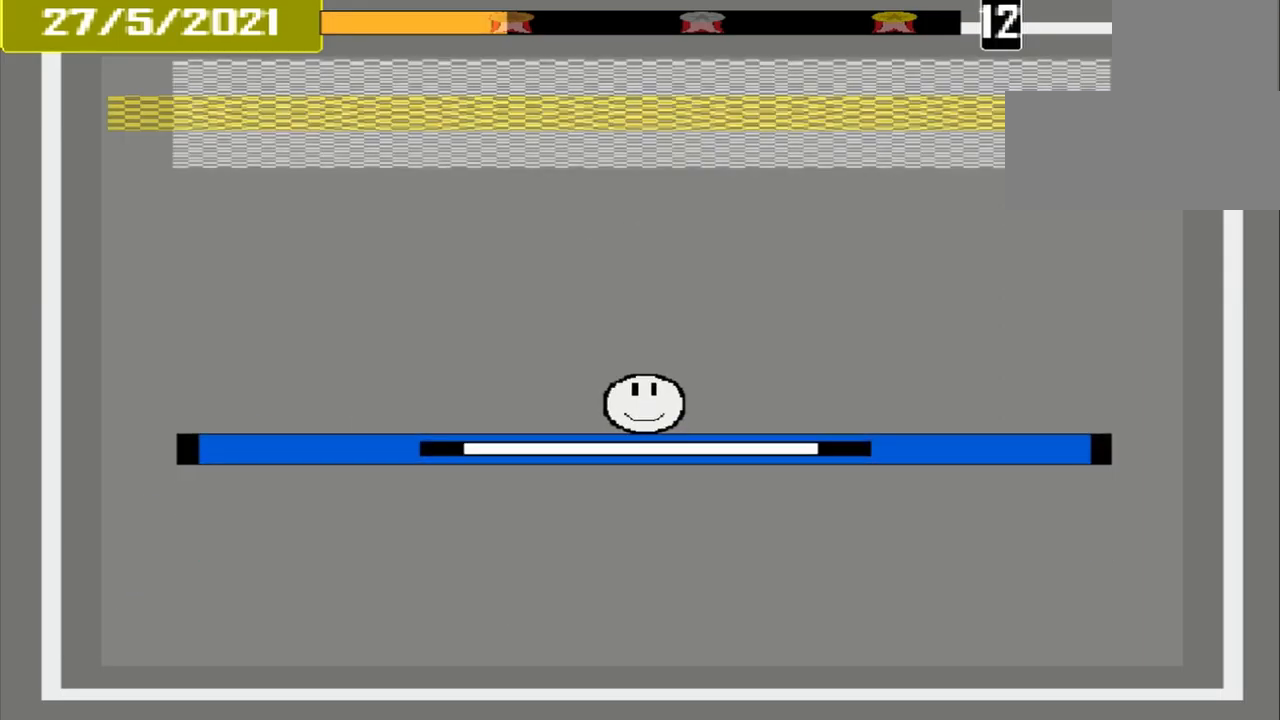
{"buttons": ["L1"], "events": []}
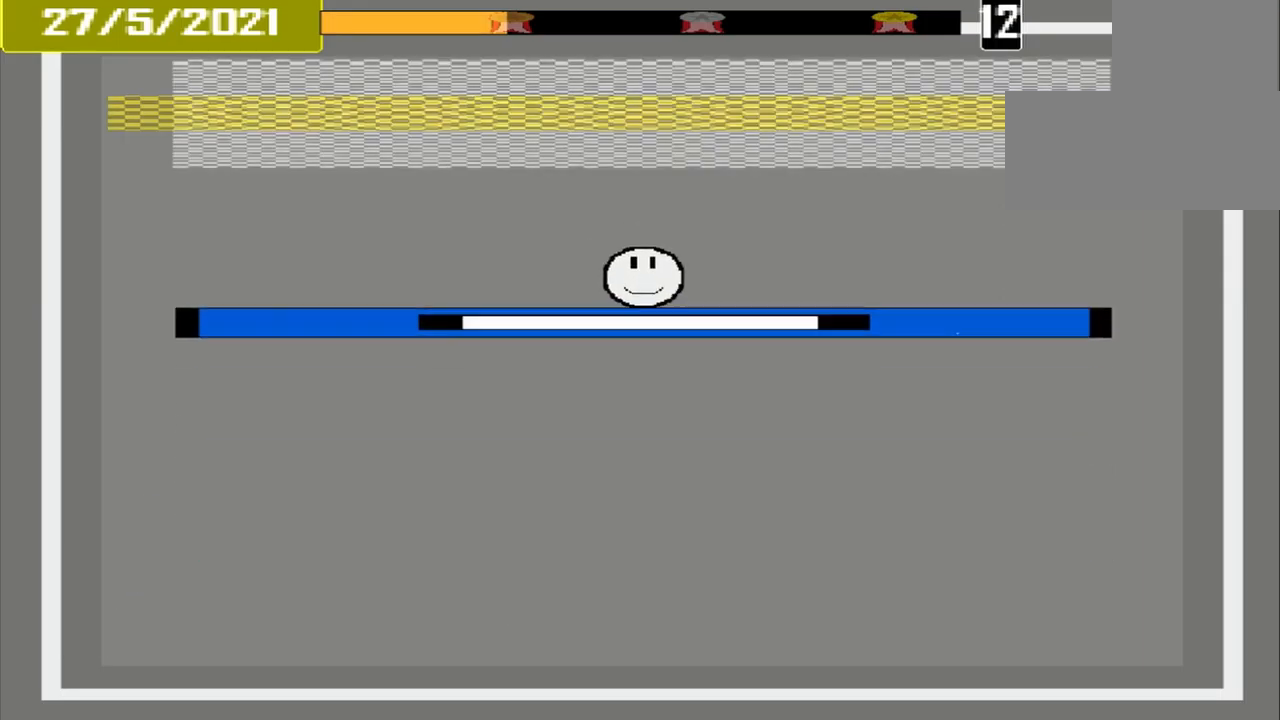
{"buttons": ["L1"], "events": []}
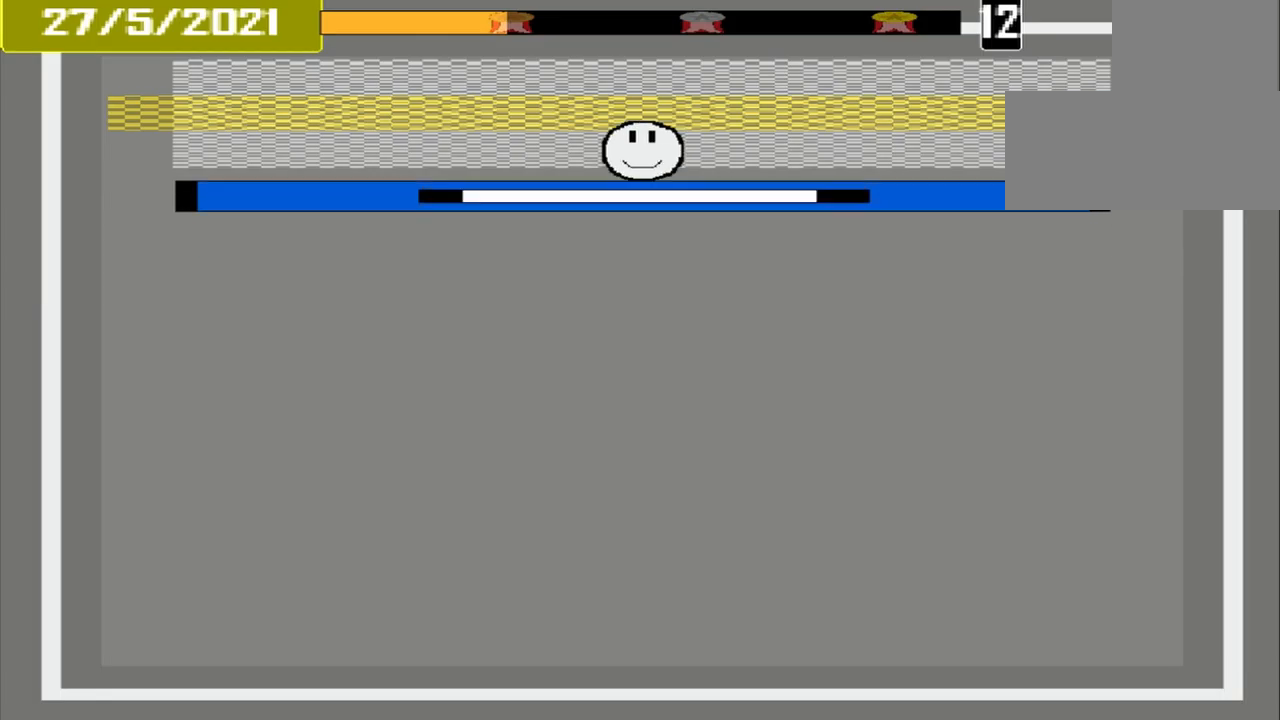
{"buttons": ["CROSS"], "events": [[375, "CROSS", "down"], [375, "L1", "up"]]}
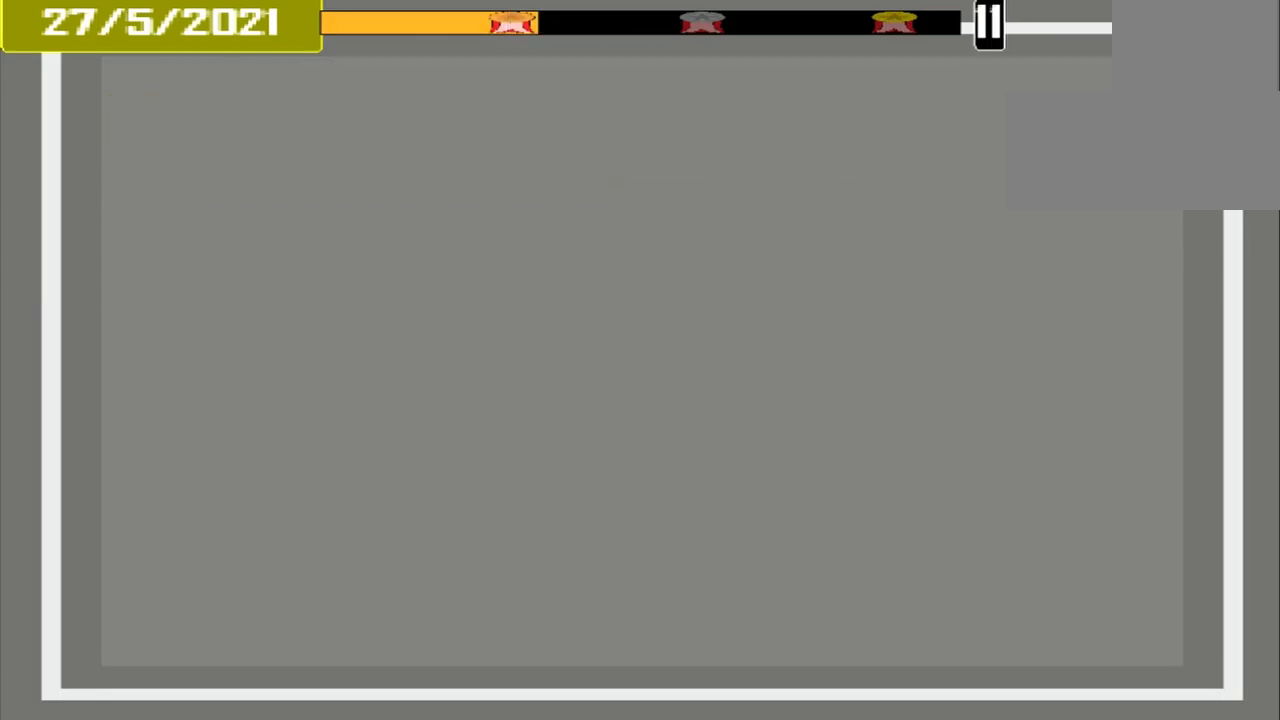
{"buttons": [], "events": [[42, "CROSS", "up"]]}
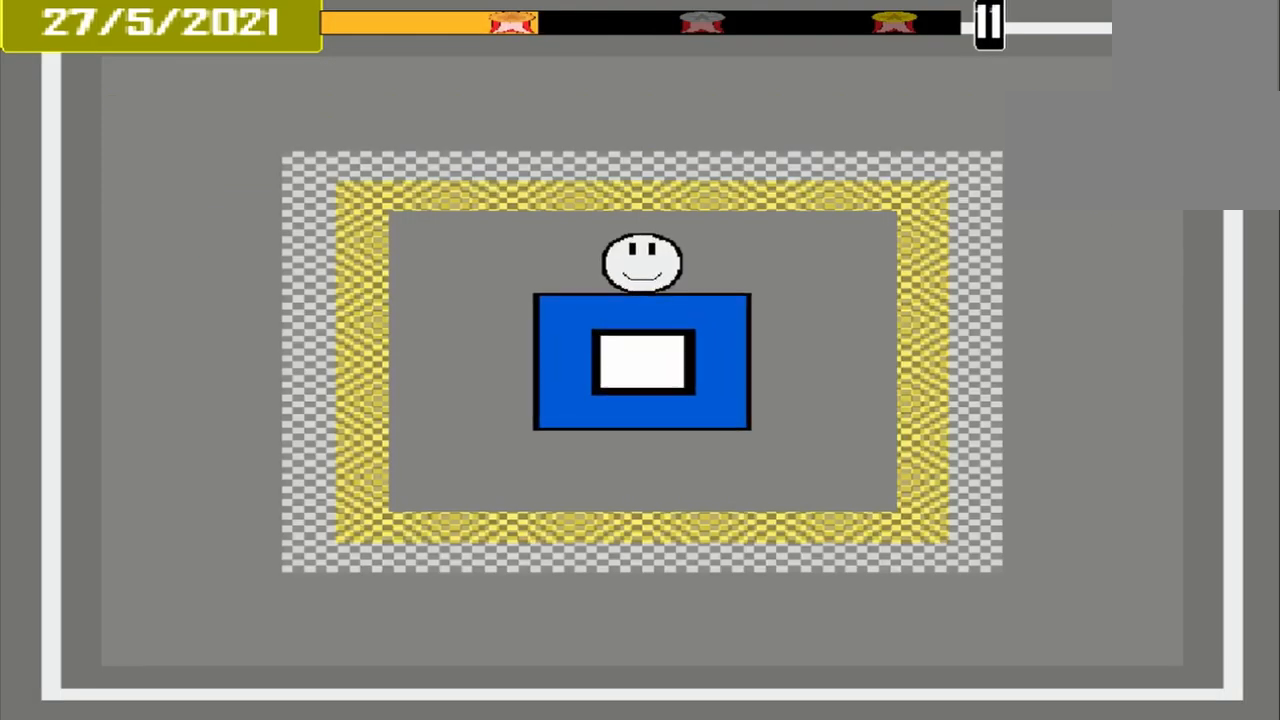
{"buttons": [], "events": []}
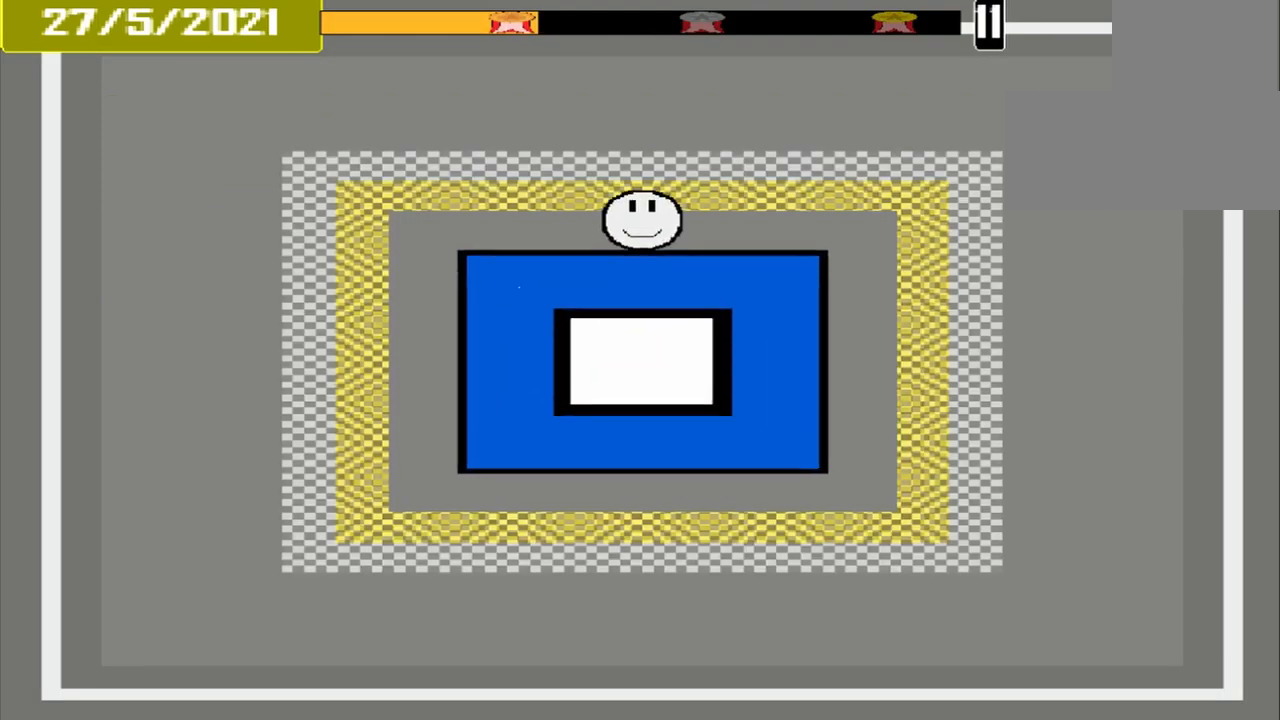
{"buttons": [], "events": []}
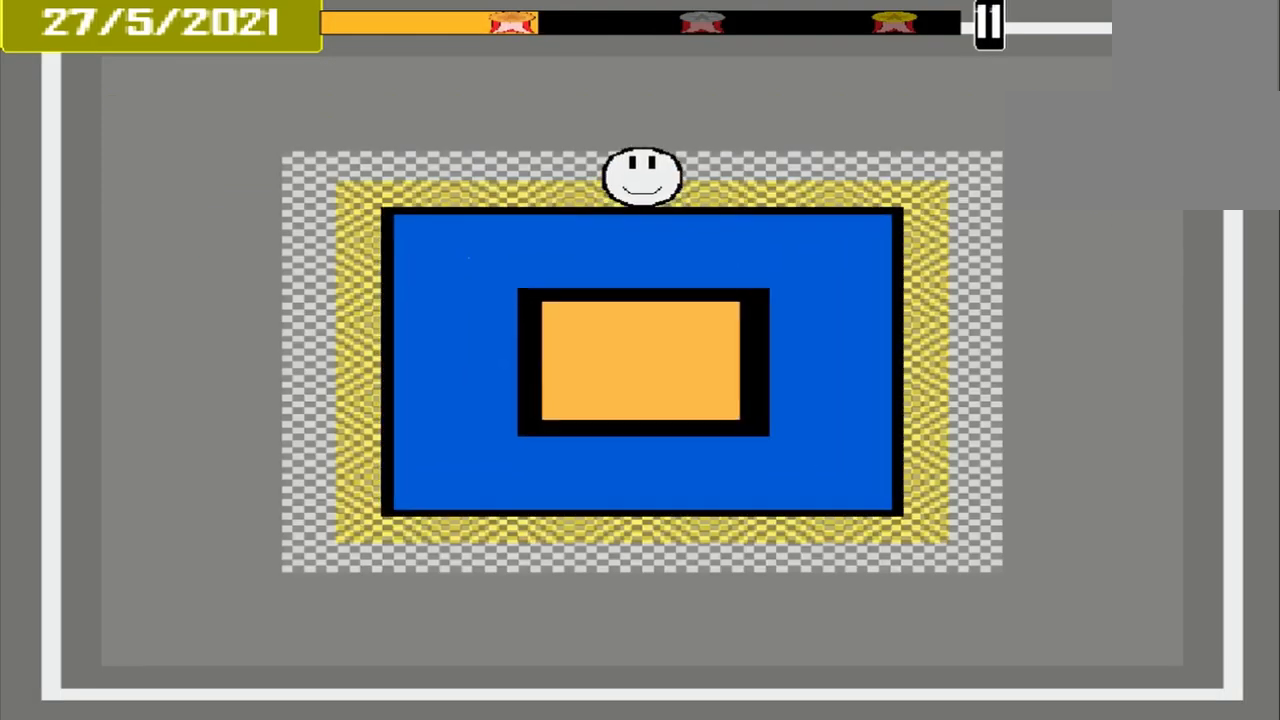
{"buttons": [], "events": [[125, "CROSS", "down"], [334, "CROSS", "up"]]}
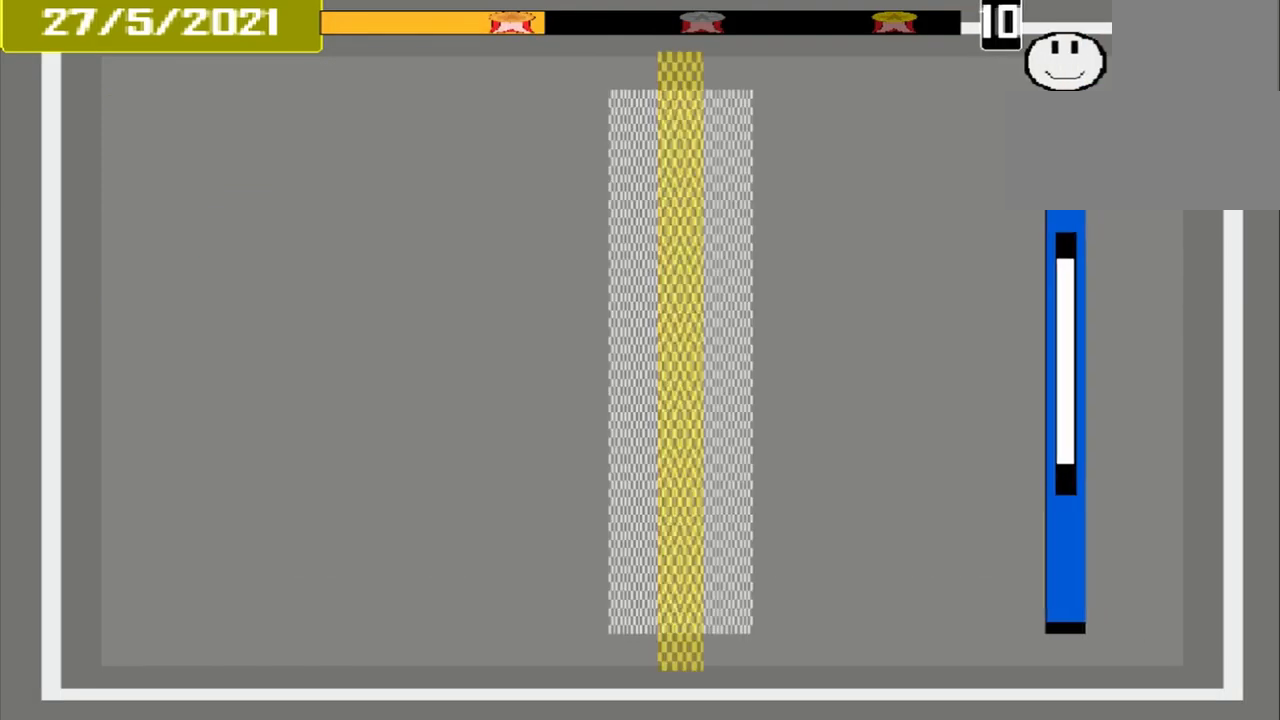
{"buttons": [], "events": []}
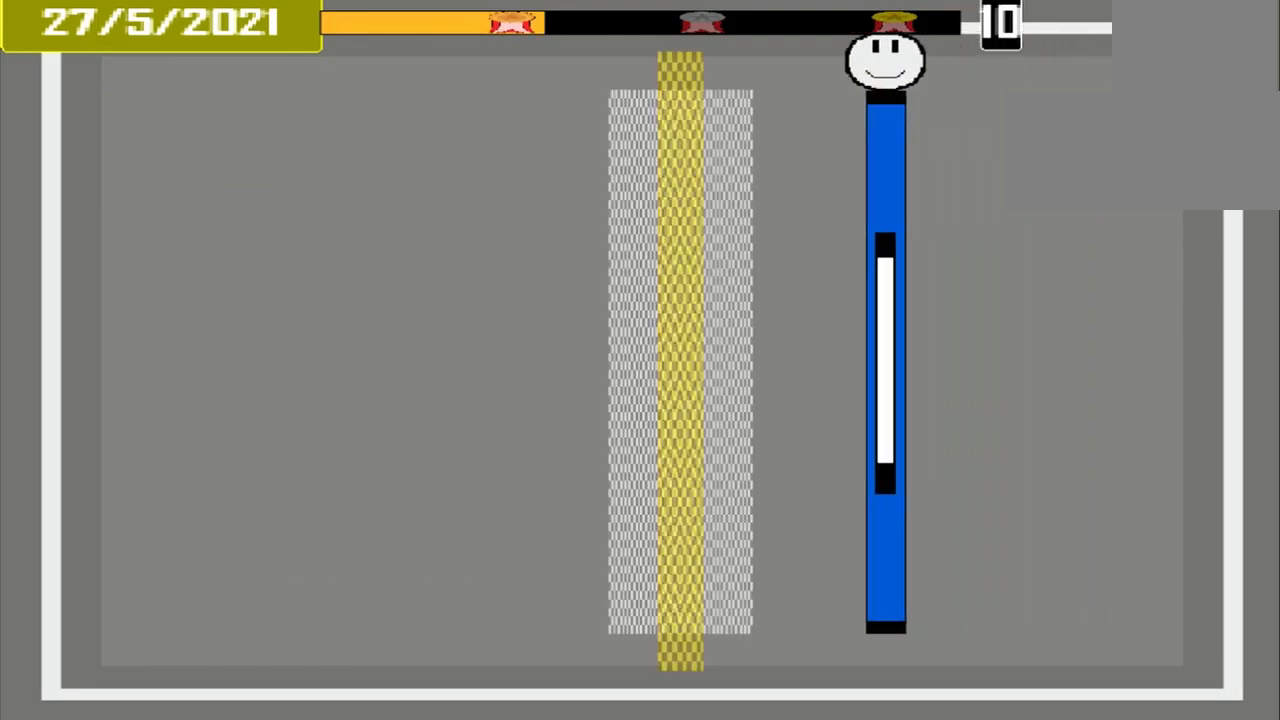
{"buttons": [], "events": []}
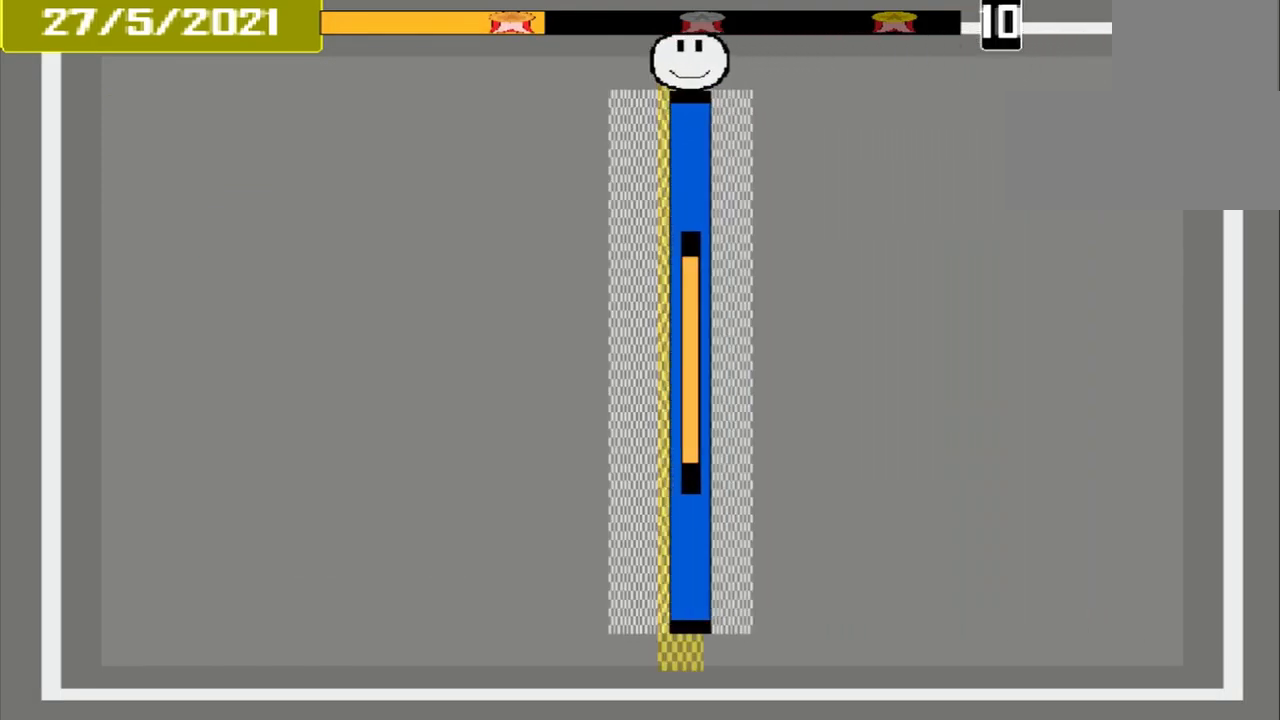
{"buttons": [], "events": [[42, "CROSS", "down"], [209, "CROSS", "up"]]}
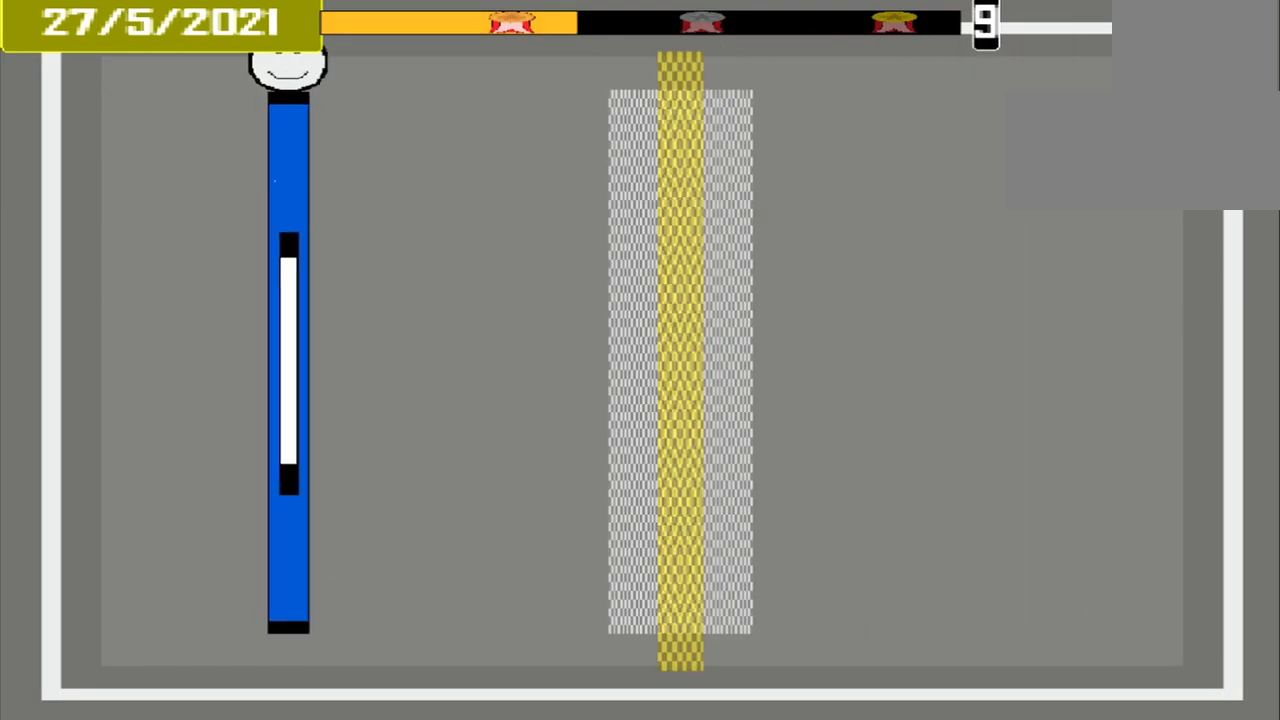
{"buttons": [], "events": []}